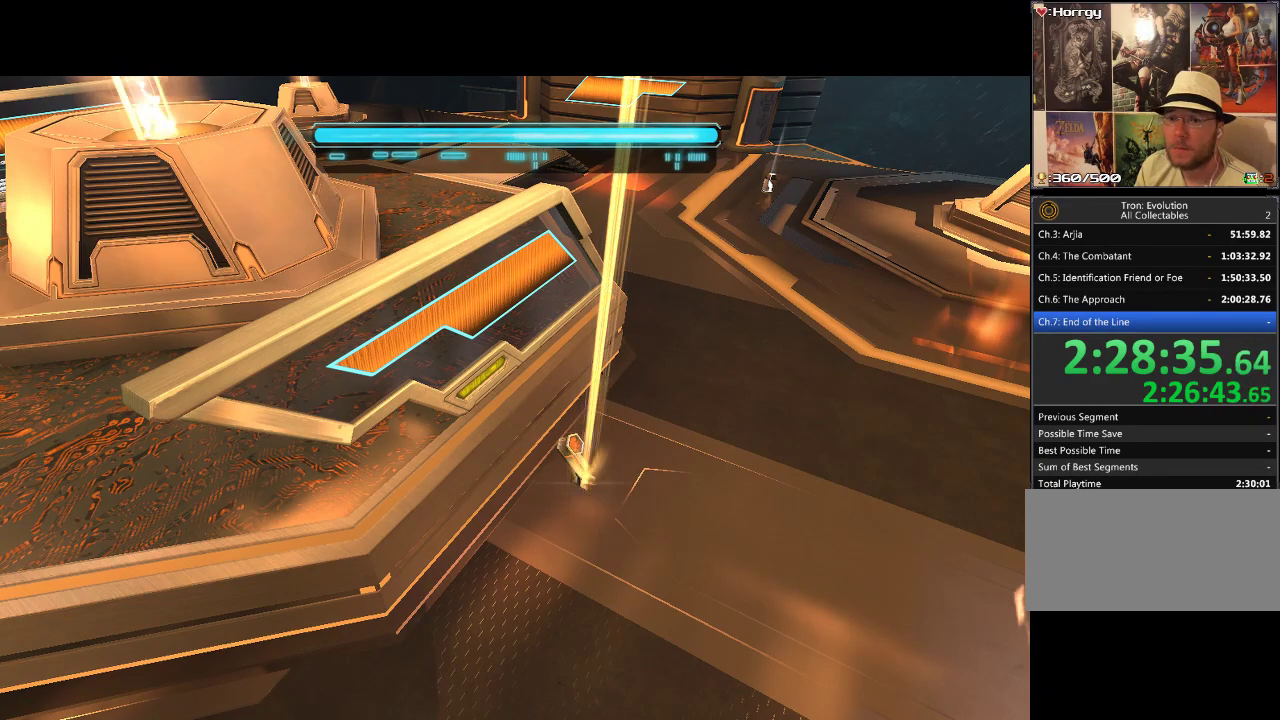
Gameplay with a controller (PlayStation layout); each line is a JSON object with the inputs held at the frame after it. "events" lists button and stick changes between this image and that frame as [ms after this image, input, new state], when the widget could be followed in between. Not read: CROSS L3 R3 TRIANGLE.
{"buttons": ["L1", "DPAD_UP"], "events": []}
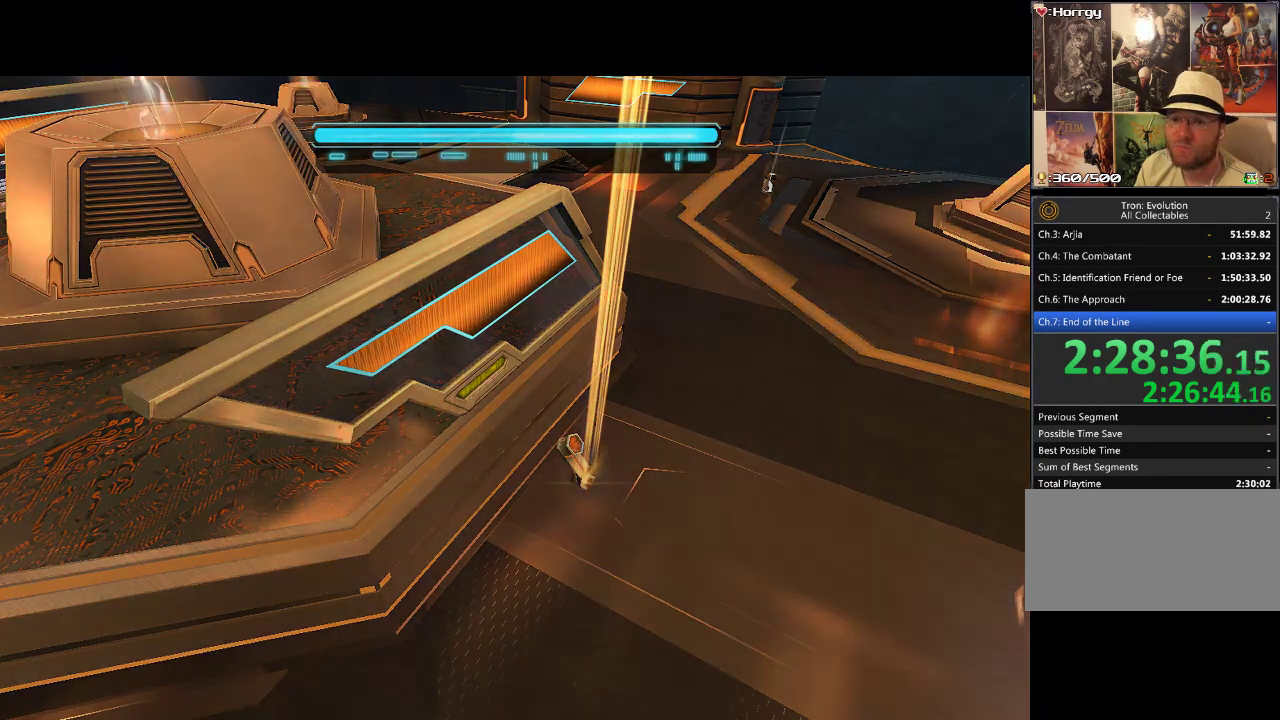
{"buttons": ["L1", "DPAD_UP"], "events": []}
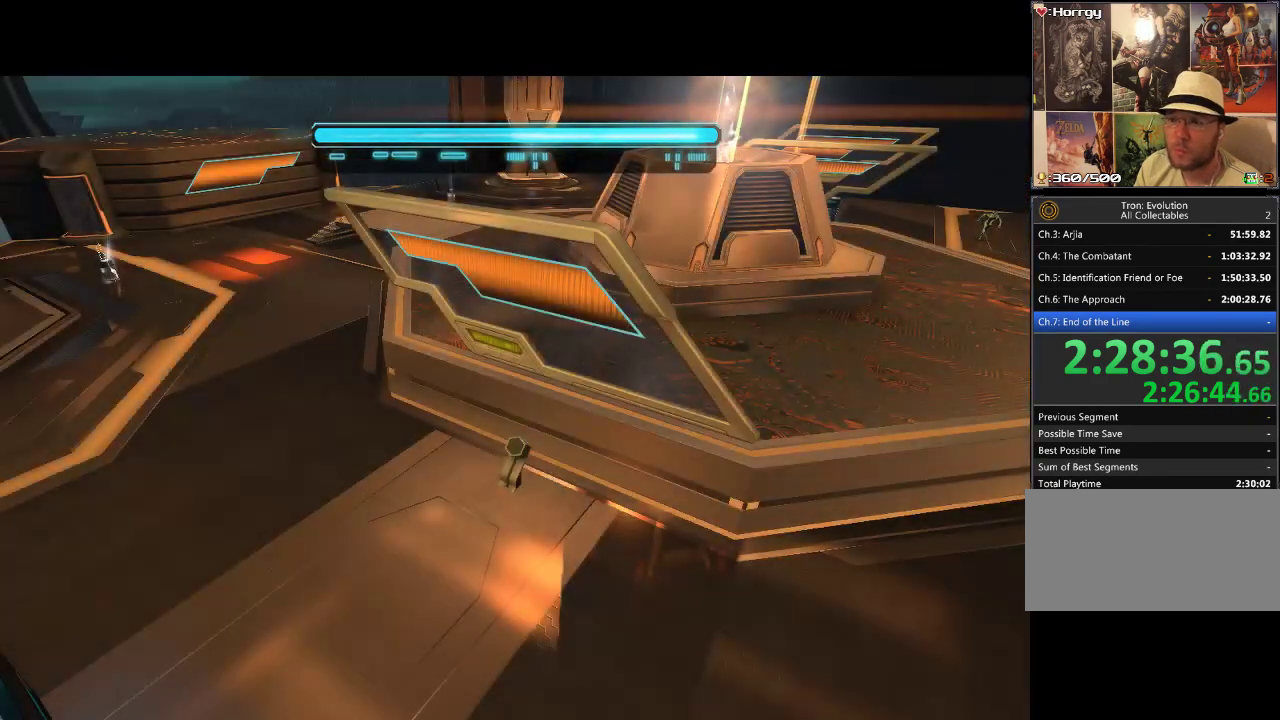
{"buttons": ["L1", "DPAD_UP"], "events": []}
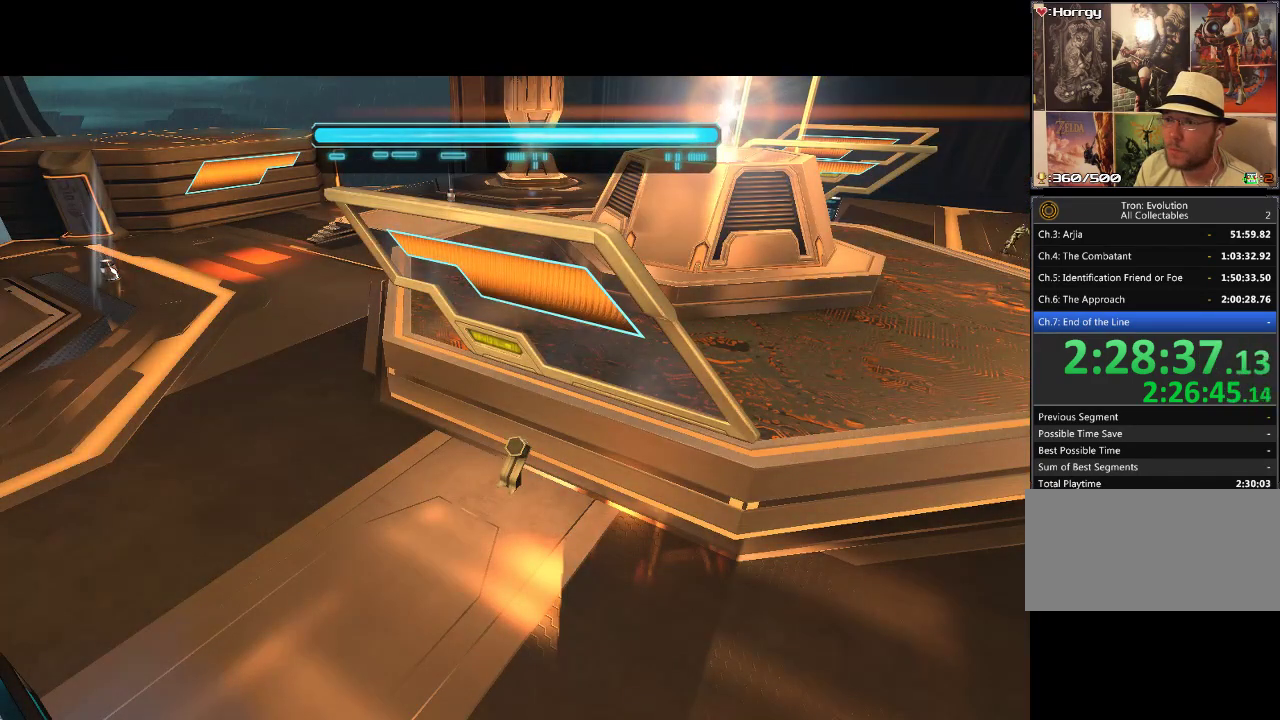
{"buttons": ["L1", "DPAD_UP"], "events": []}
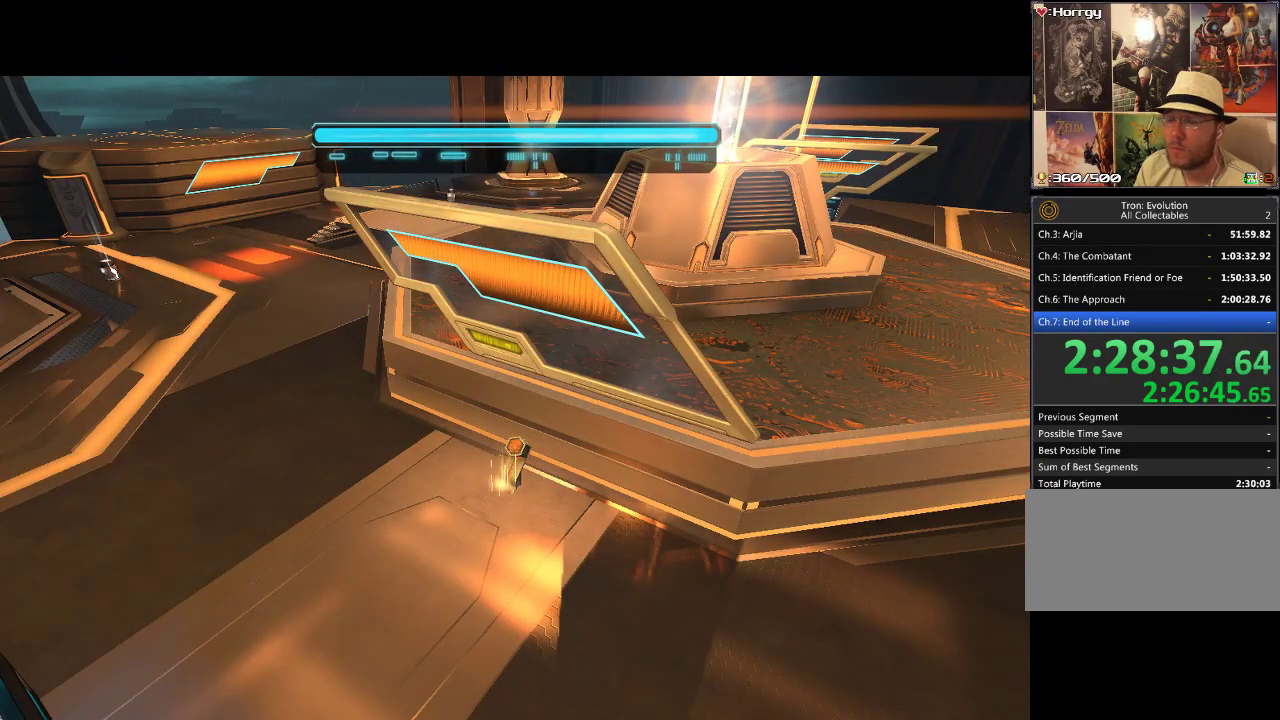
{"buttons": ["L1", "DPAD_UP"], "events": []}
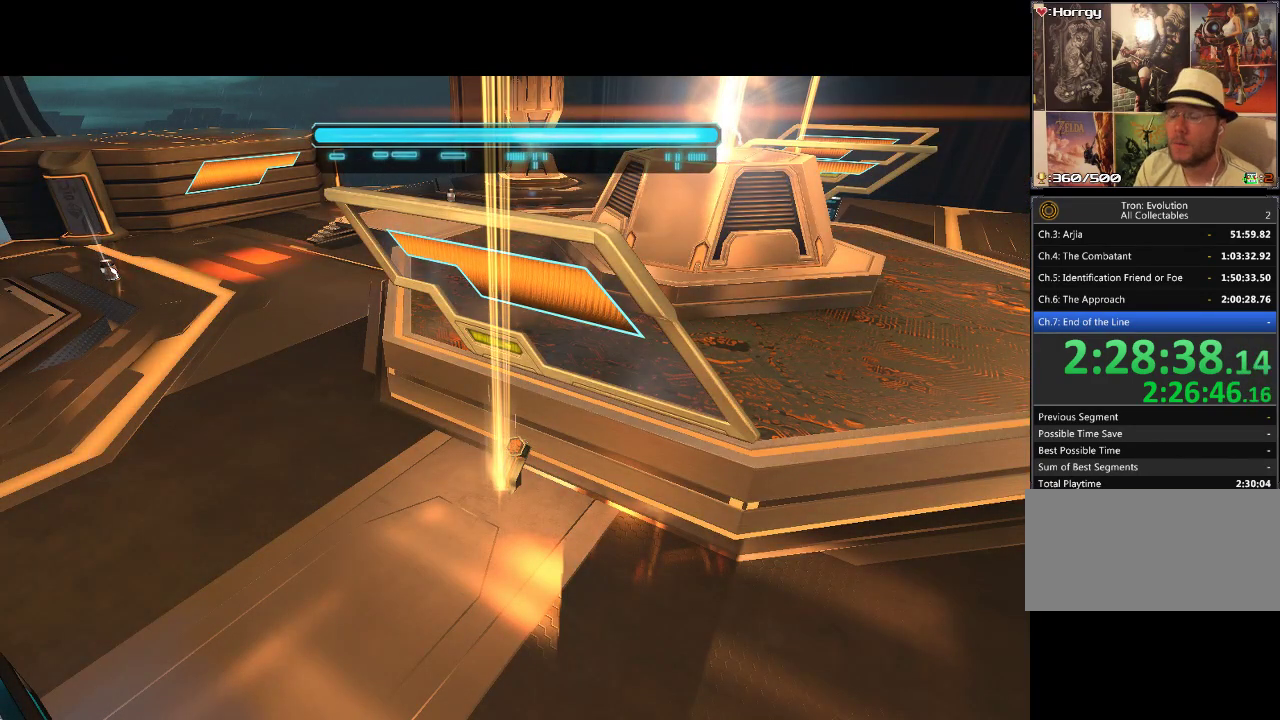
{"buttons": ["L1", "DPAD_UP"], "events": []}
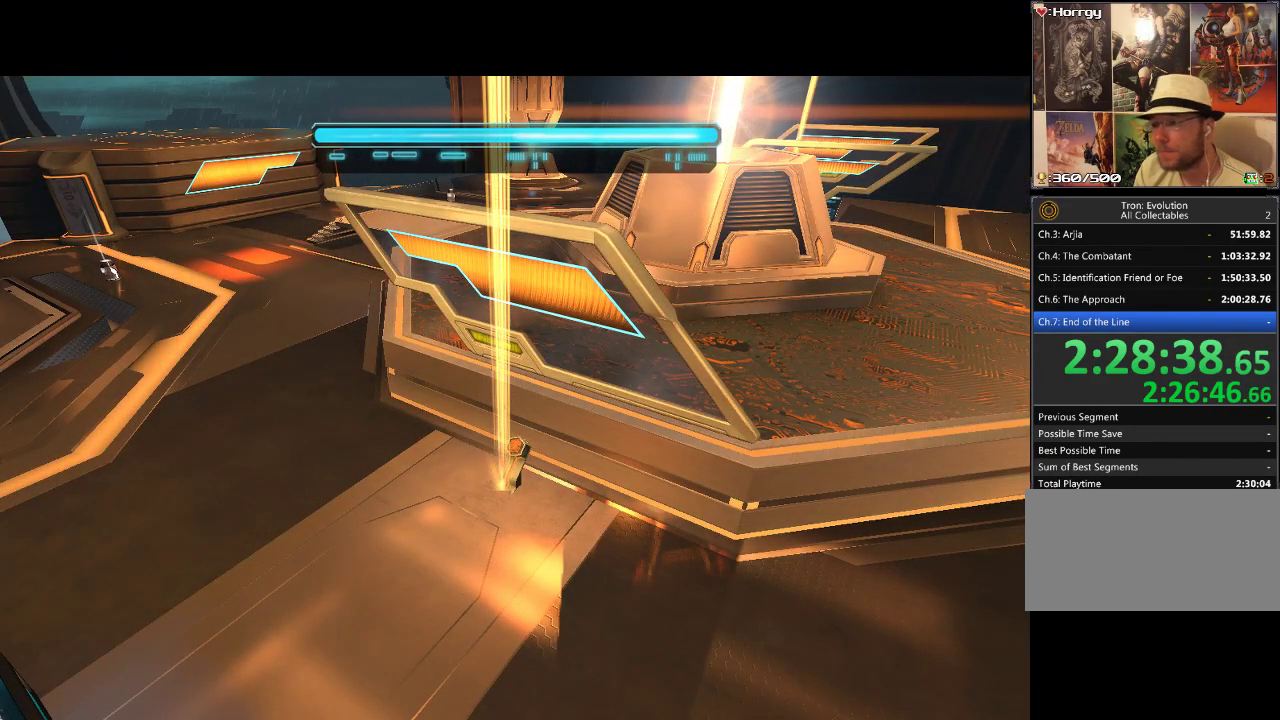
{"buttons": ["L1", "DPAD_UP"], "events": []}
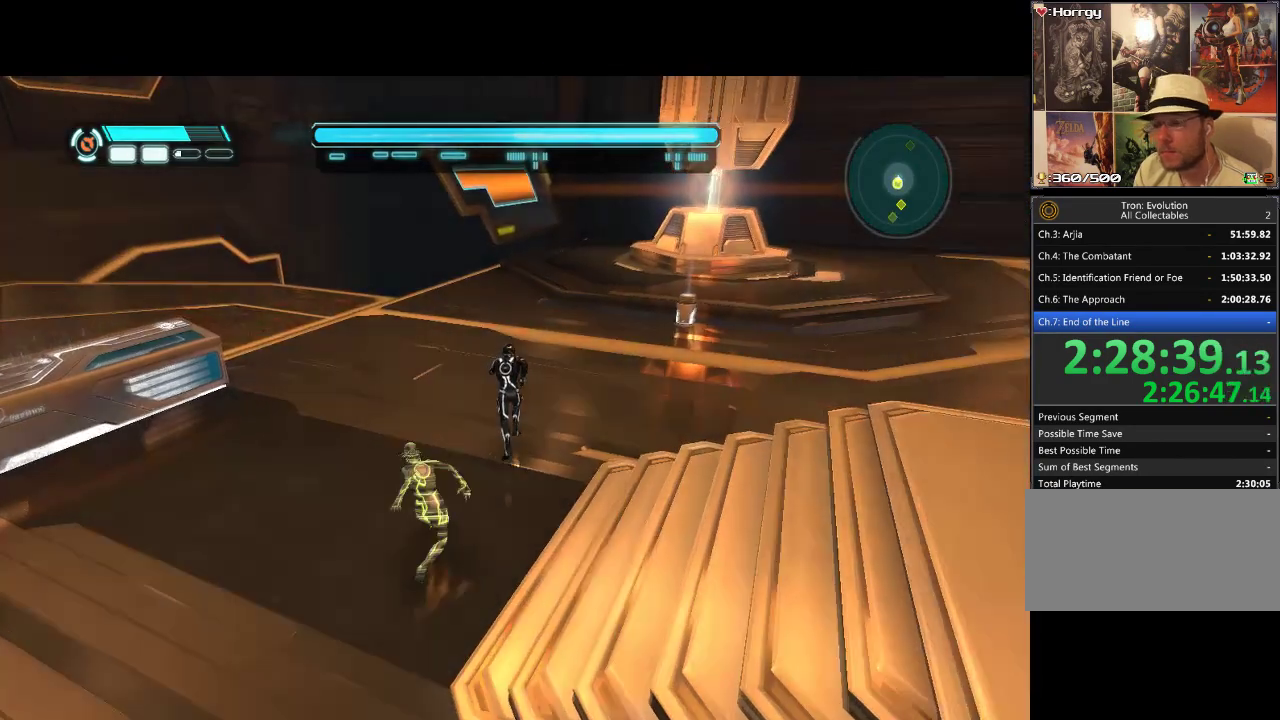
{"buttons": ["L1", "DPAD_UP", "DPAD_RIGHT"], "events": [[400, "DPAD_RIGHT", "down"]]}
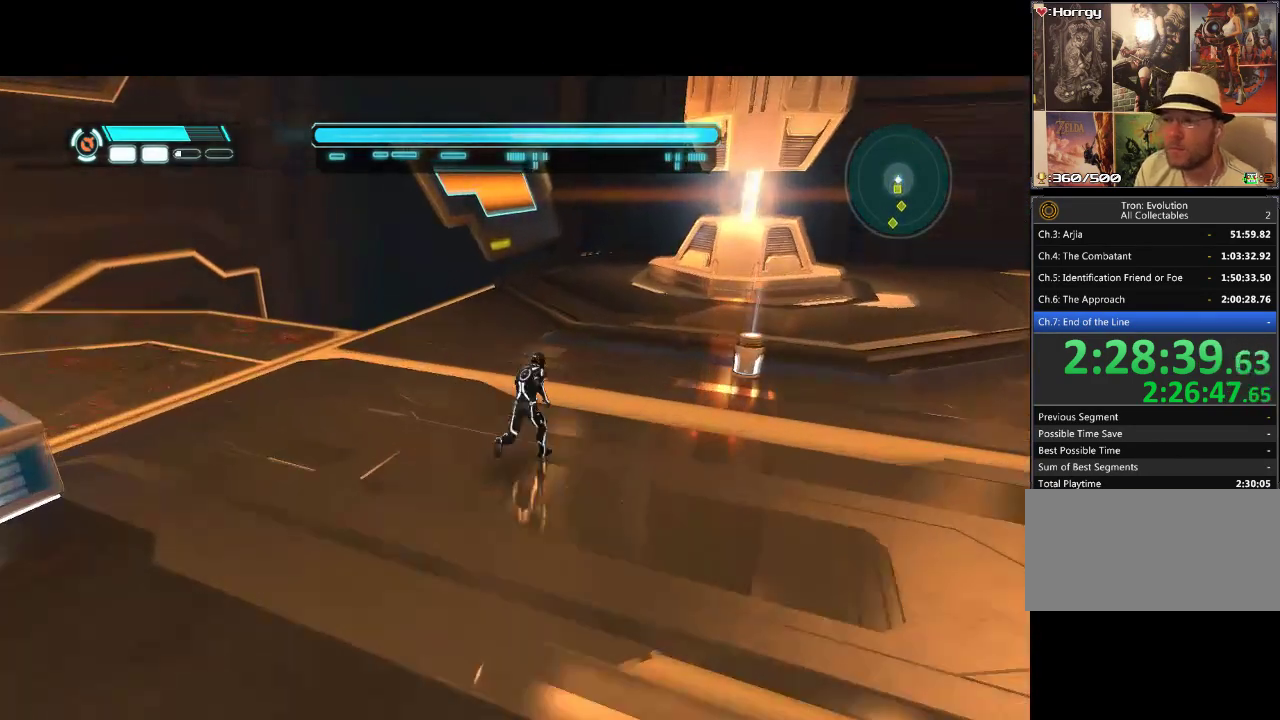
{"buttons": ["L1", "DPAD_UP", "DPAD_RIGHT"], "events": [[200, "DPAD_RIGHT", "up"], [483, "DPAD_RIGHT", "down"]]}
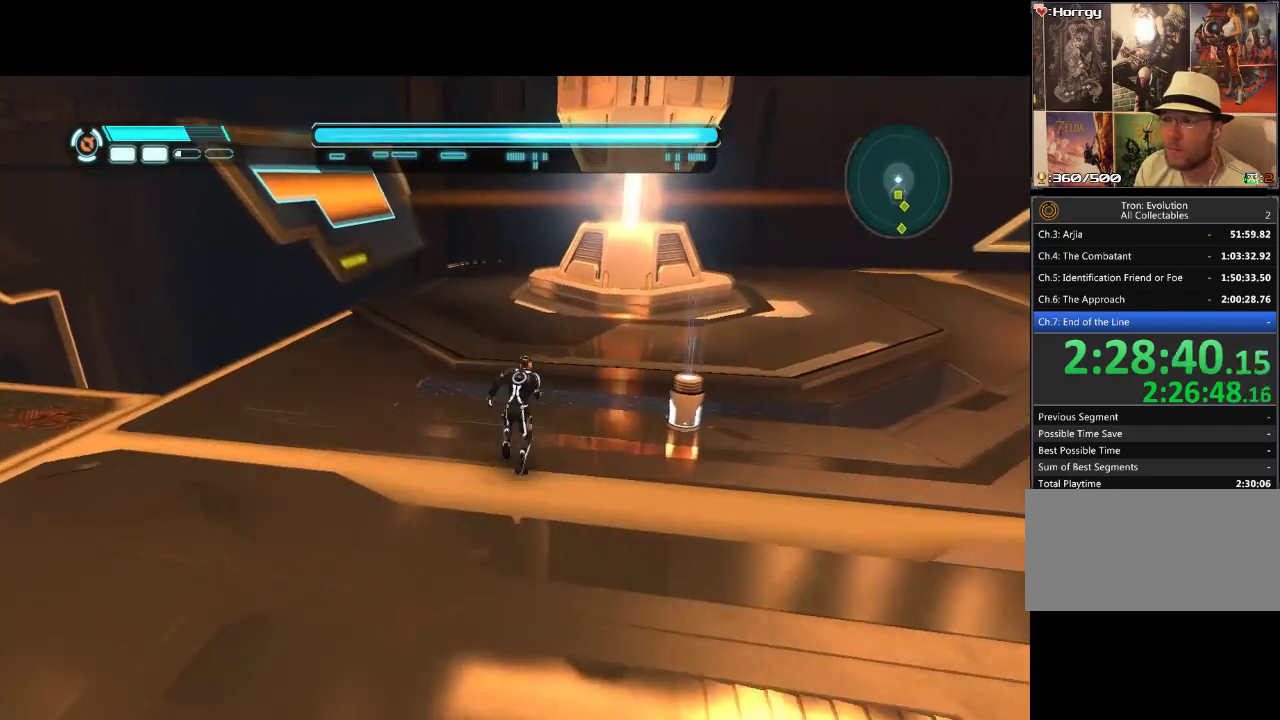
{"buttons": ["L1", "DPAD_RIGHT"], "events": [[217, "DPAD_UP", "up"]]}
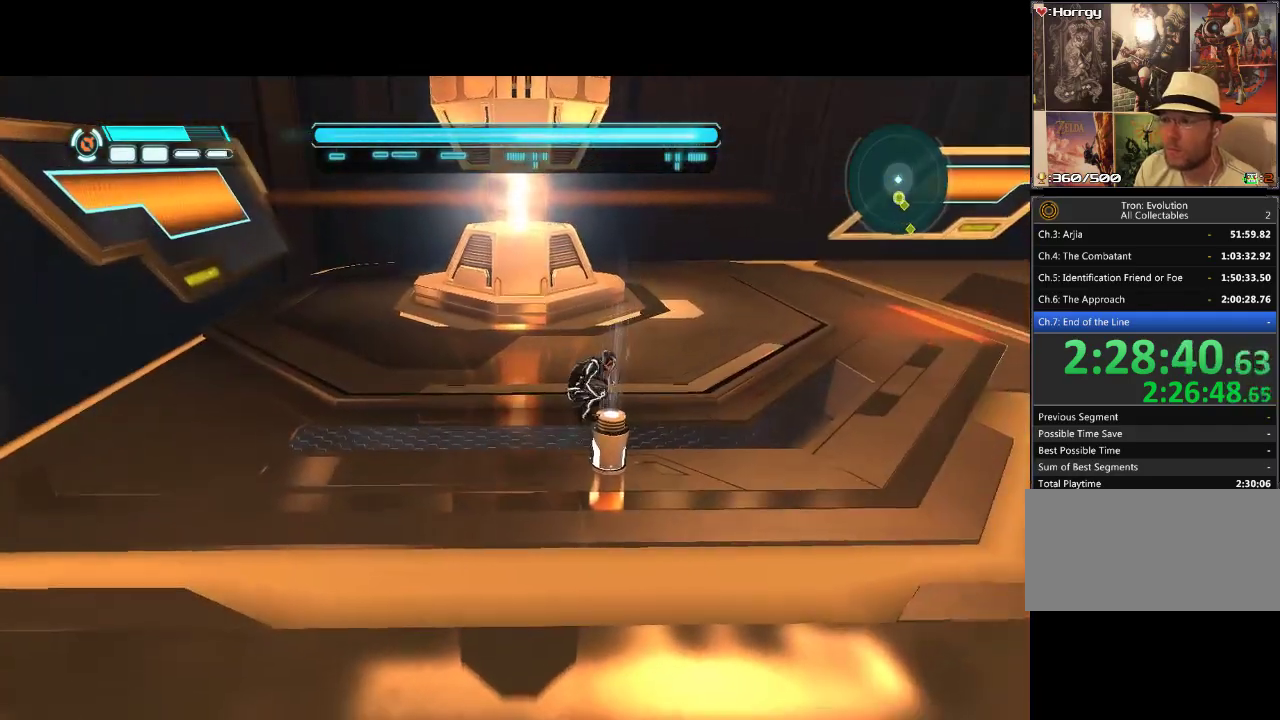
{"buttons": ["L1", "DPAD_RIGHT"], "events": []}
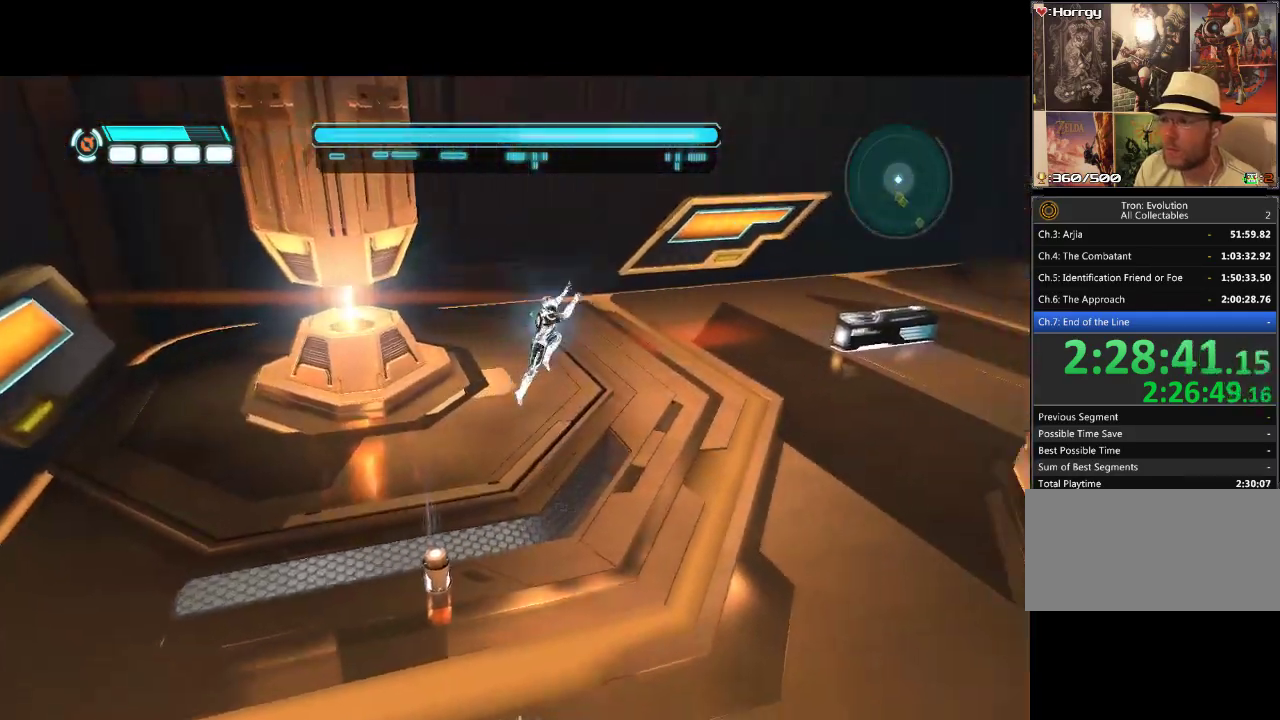
{"buttons": ["L1", "DPAD_UP"], "events": [[433, "DPAD_RIGHT", "up"], [433, "DPAD_UP", "down"]]}
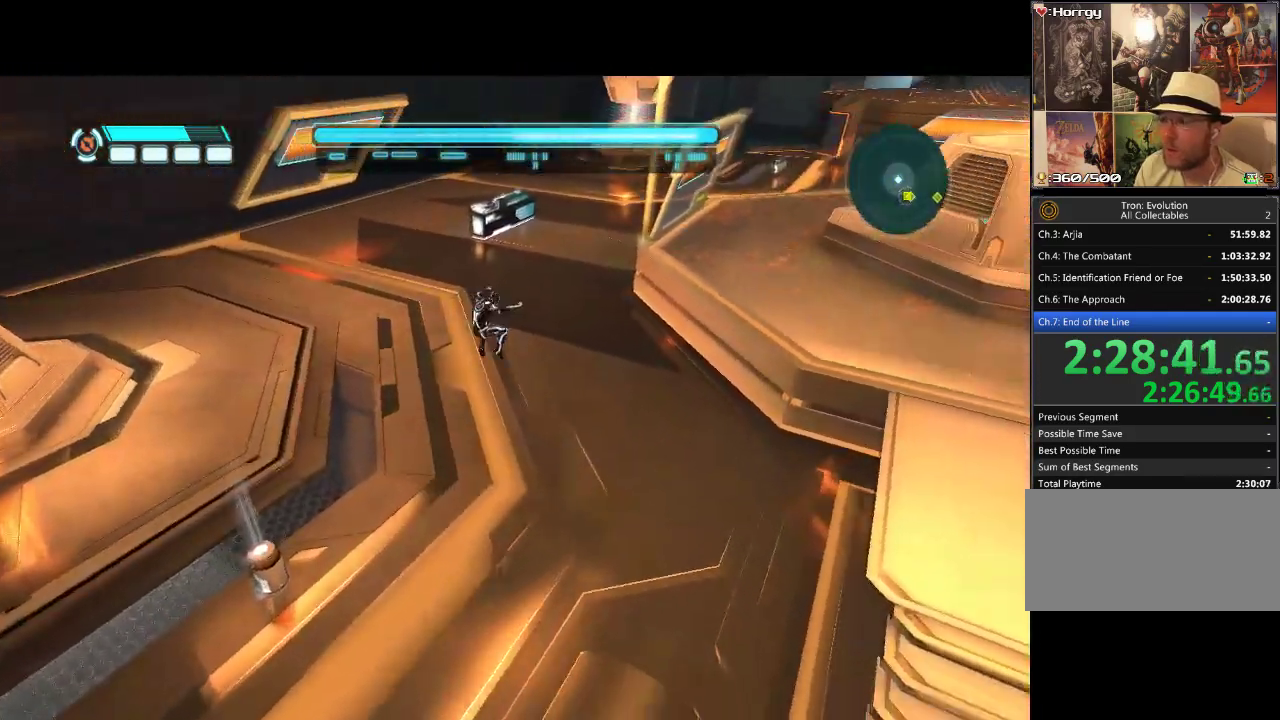
{"buttons": ["L1", "DPAD_UP"], "events": []}
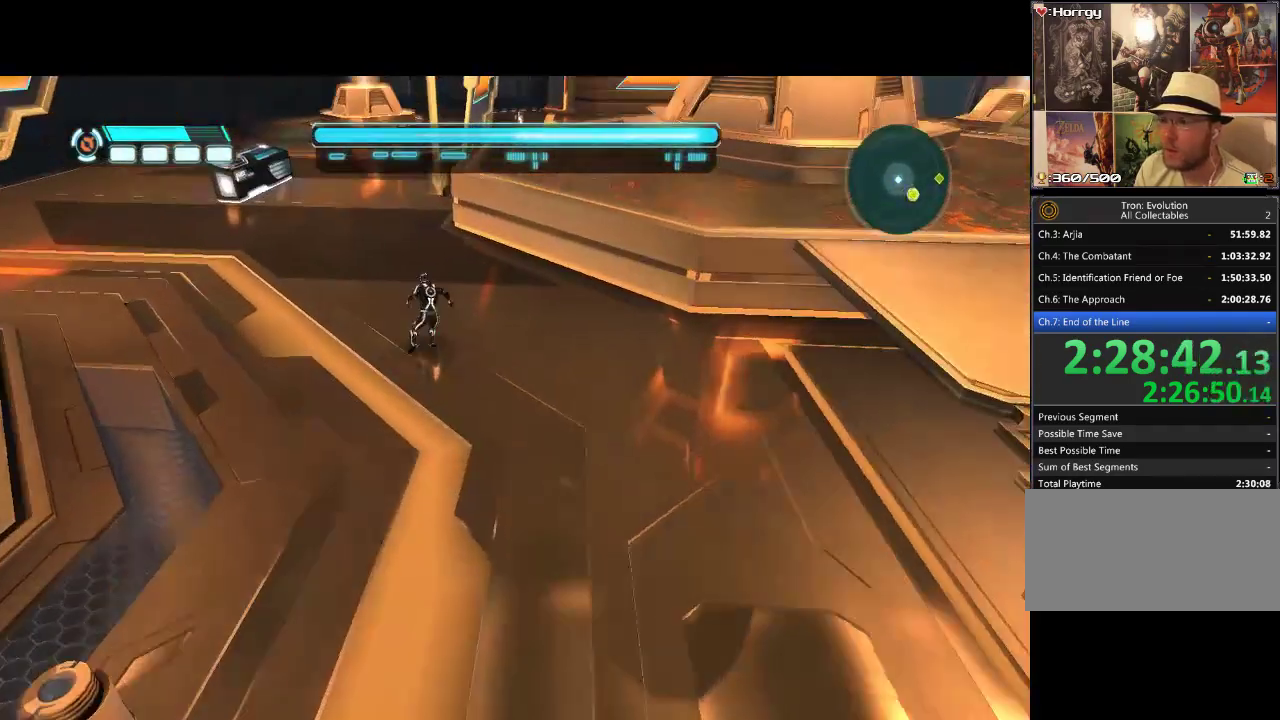
{"buttons": ["L1", "DPAD_UP"], "events": [[117, "DPAD_LEFT", "down"], [317, "DPAD_LEFT", "up"]]}
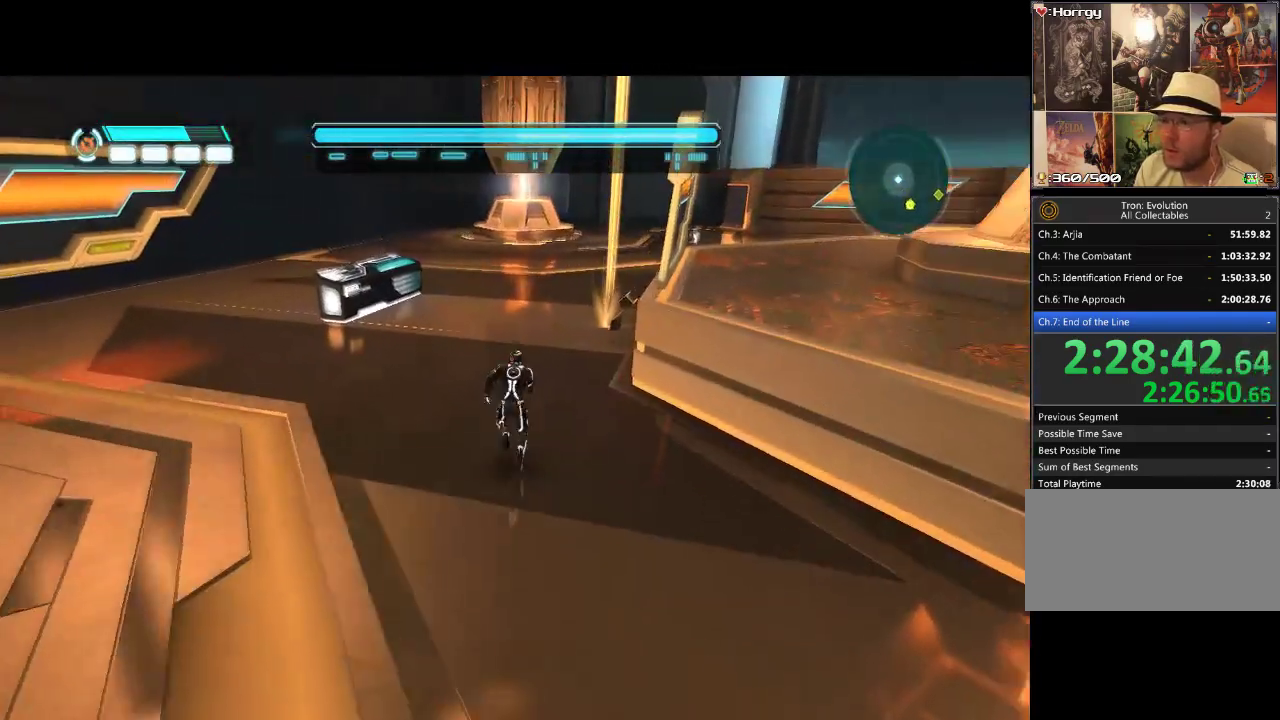
{"buttons": ["L1", "DPAD_UP", "DPAD_RIGHT"], "events": [[383, "DPAD_RIGHT", "down"]]}
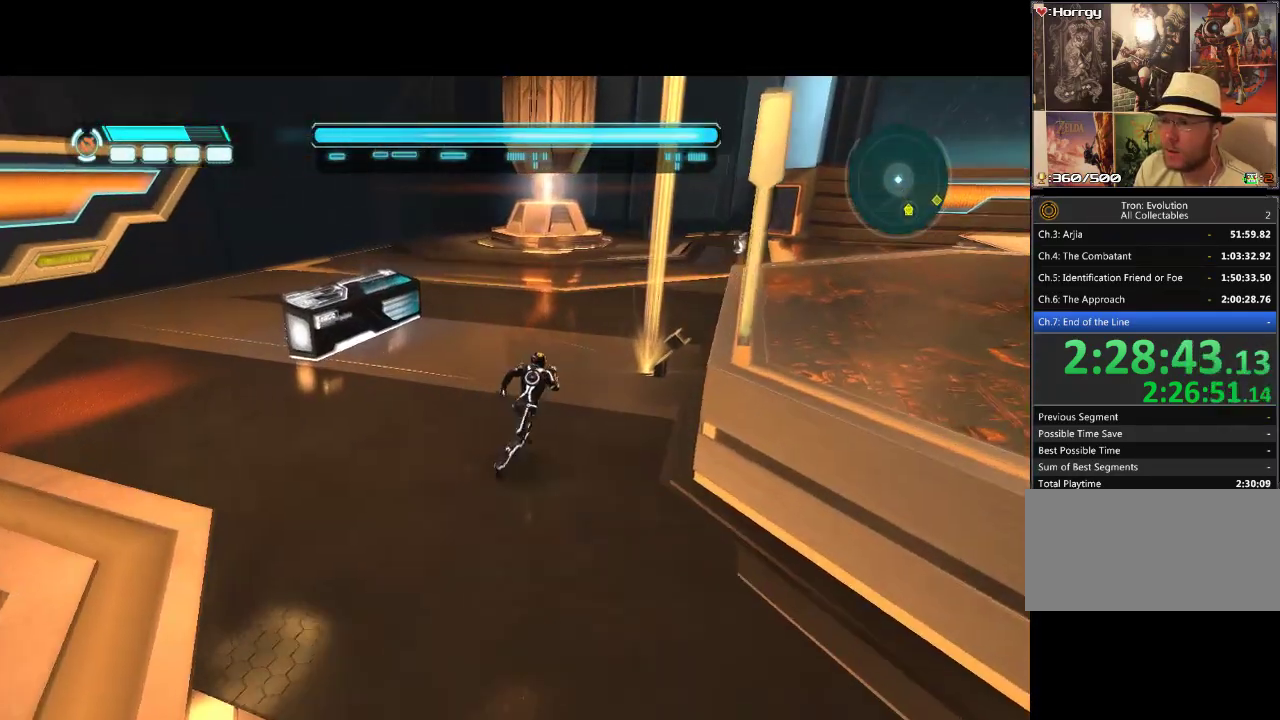
{"buttons": [], "events": [[83, "L1", "up"], [150, "DPAD_RIGHT", "up"], [400, "DPAD_UP", "up"]]}
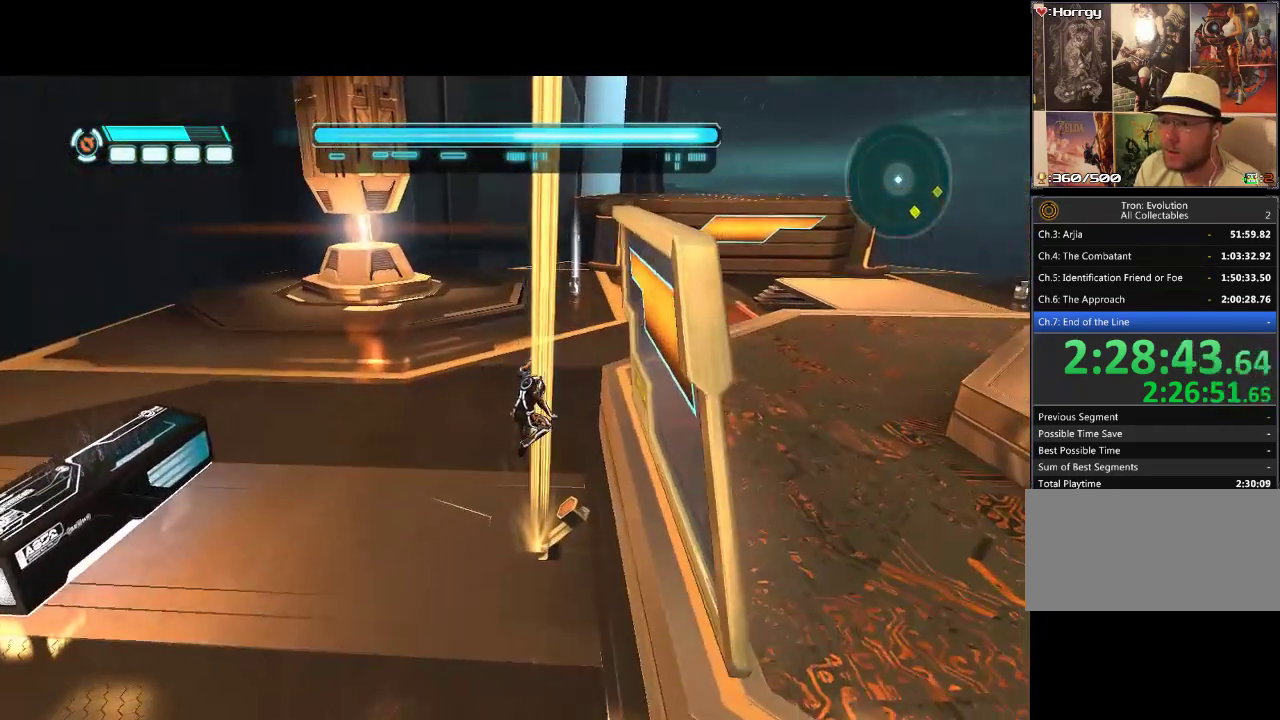
{"buttons": [], "events": [[50, "DPAD_DOWN", "down"], [417, "DPAD_DOWN", "up"]]}
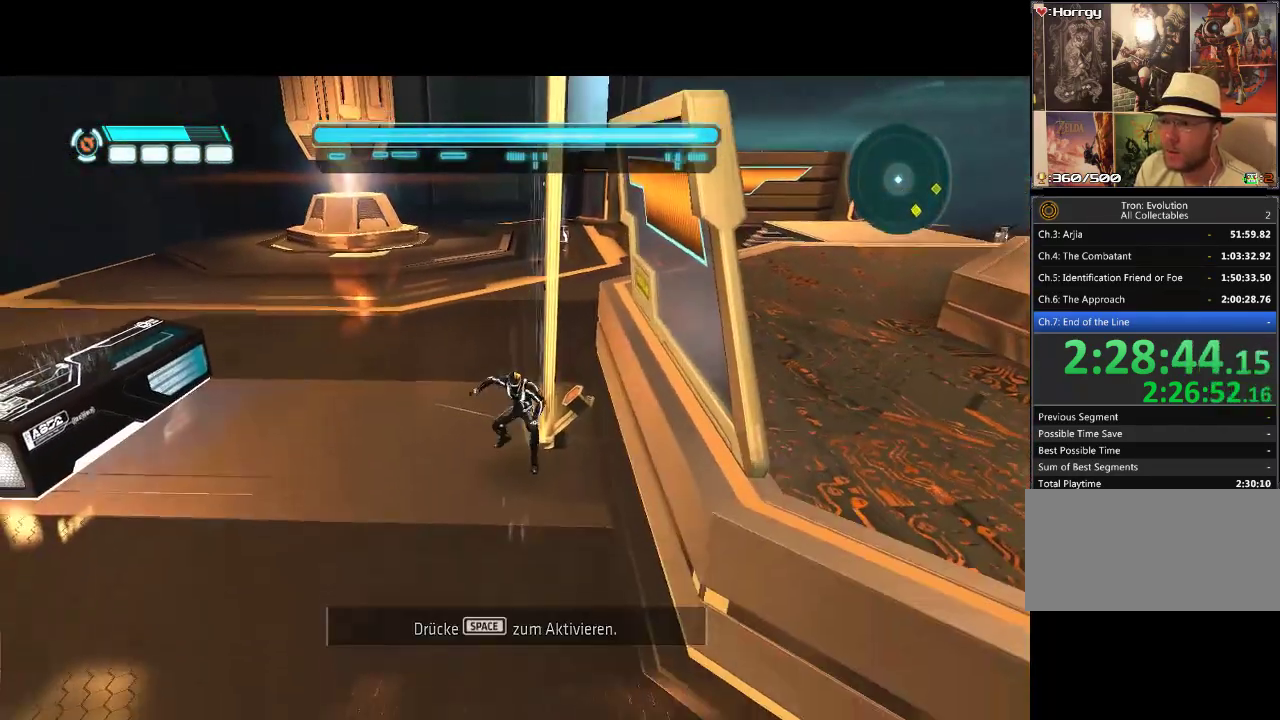
{"buttons": ["DPAD_UP"], "events": [[183, "DPAD_UP", "down"]]}
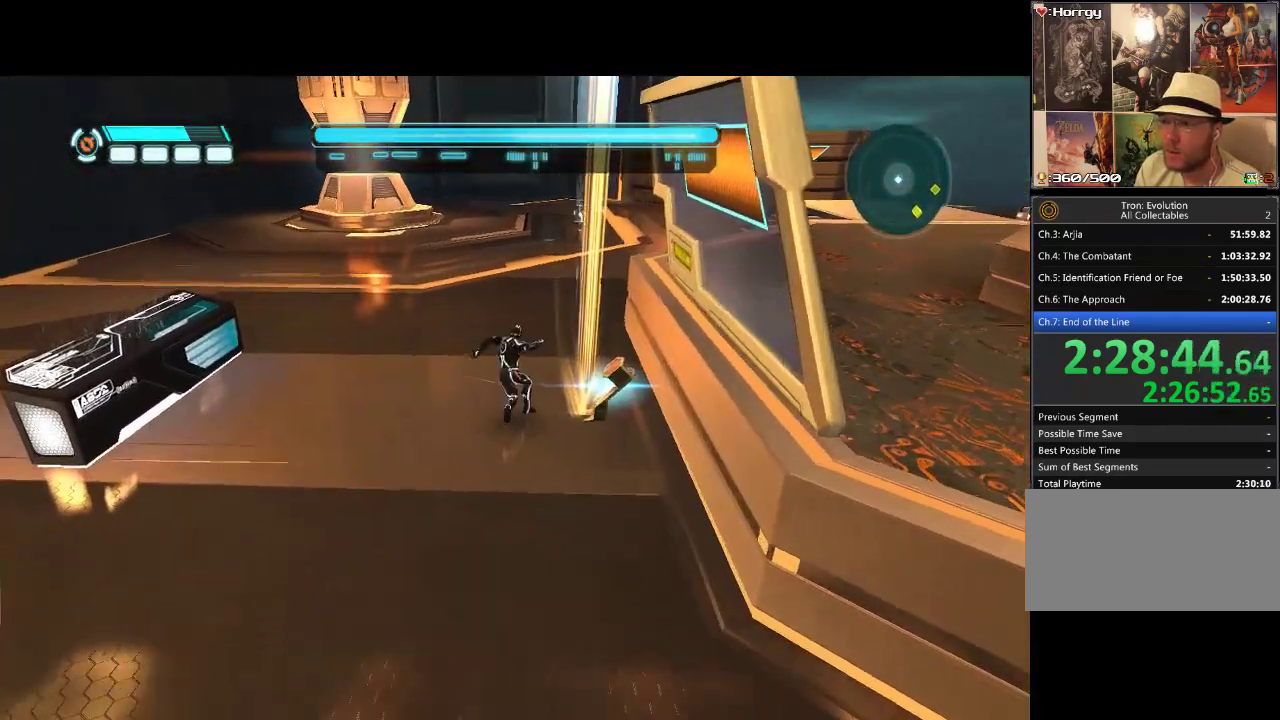
{"buttons": ["L1", "DPAD_UP"], "events": [[50, "L1", "down"]]}
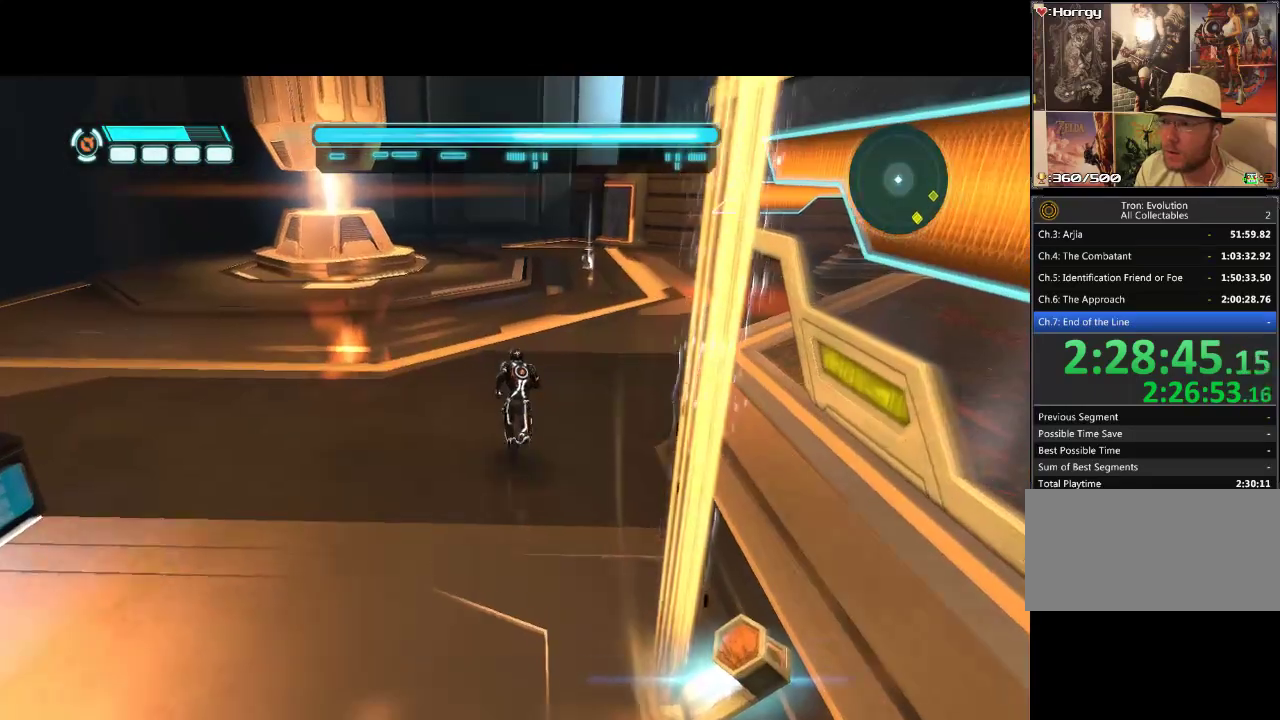
{"buttons": ["L1", "DPAD_UP", "DPAD_RIGHT"], "events": [[333, "DPAD_RIGHT", "down"]]}
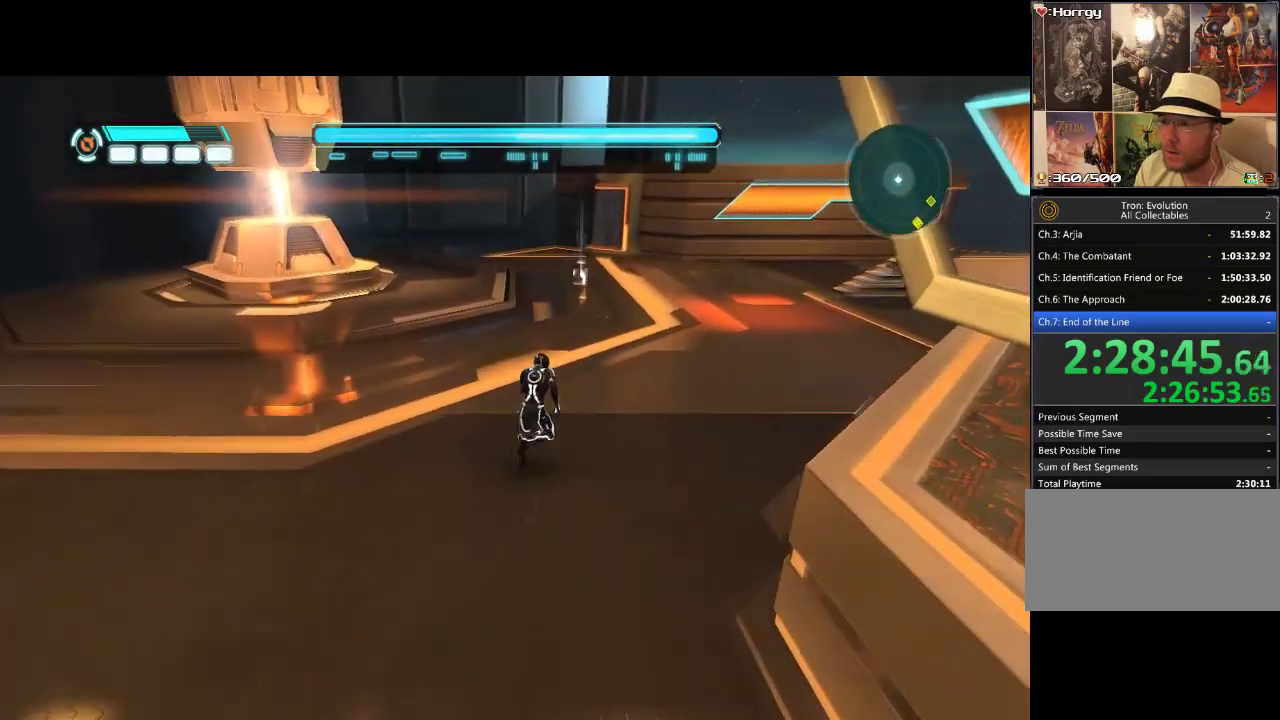
{"buttons": ["L1", "DPAD_UP", "DPAD_RIGHT"], "events": []}
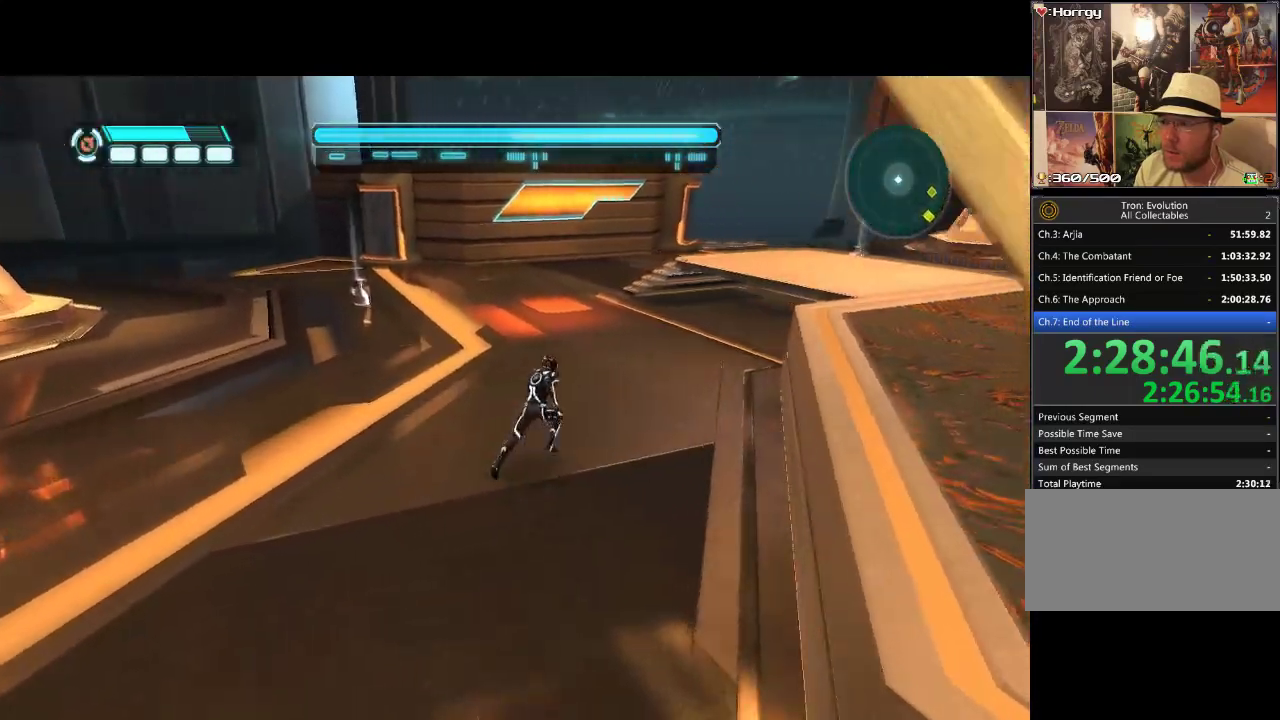
{"buttons": ["L1", "DPAD_UP", "DPAD_RIGHT"], "events": []}
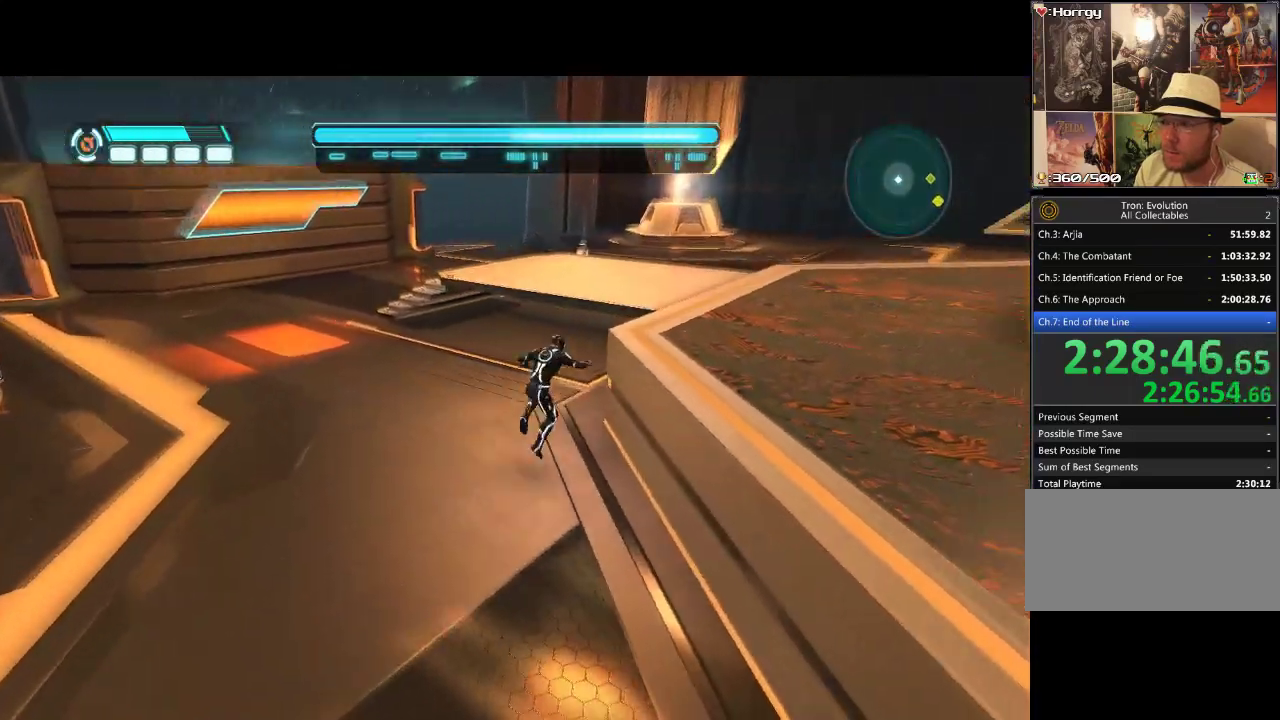
{"buttons": ["DPAD_UP", "DPAD_RIGHT"], "events": [[117, "L1", "up"]]}
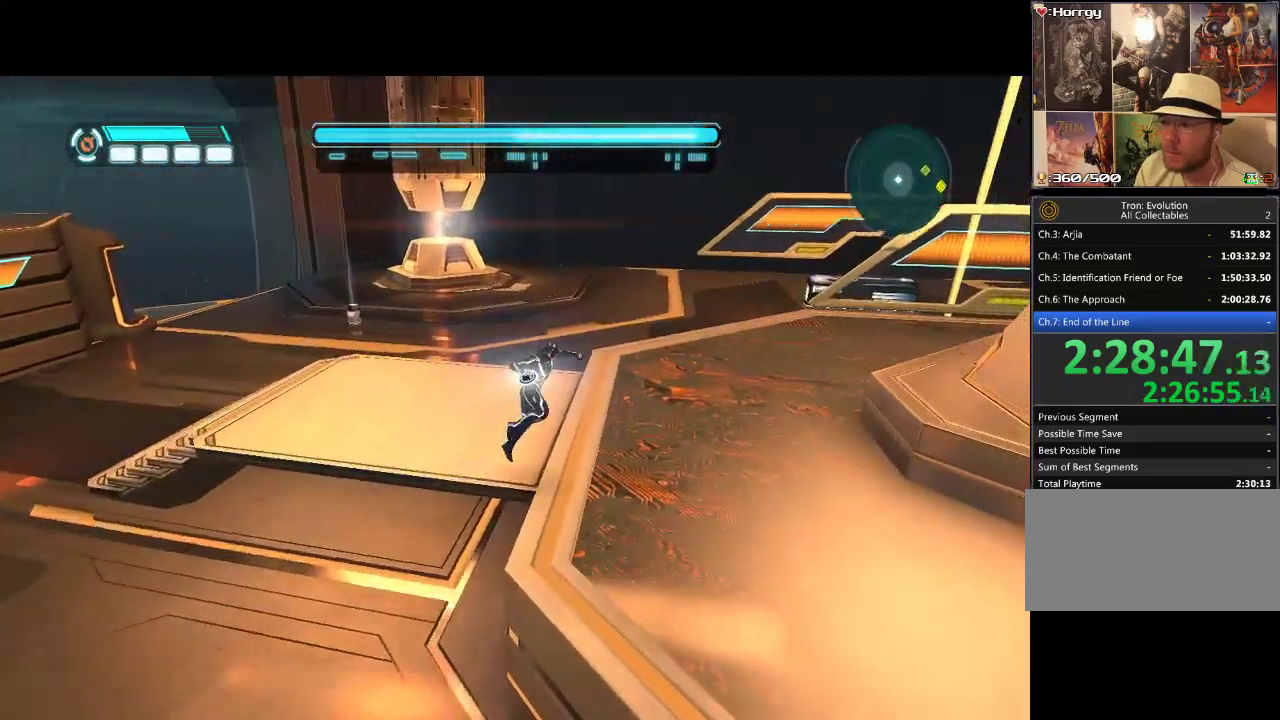
{"buttons": ["L1", "DPAD_UP"], "events": [[117, "DPAD_RIGHT", "up"], [433, "L1", "down"]]}
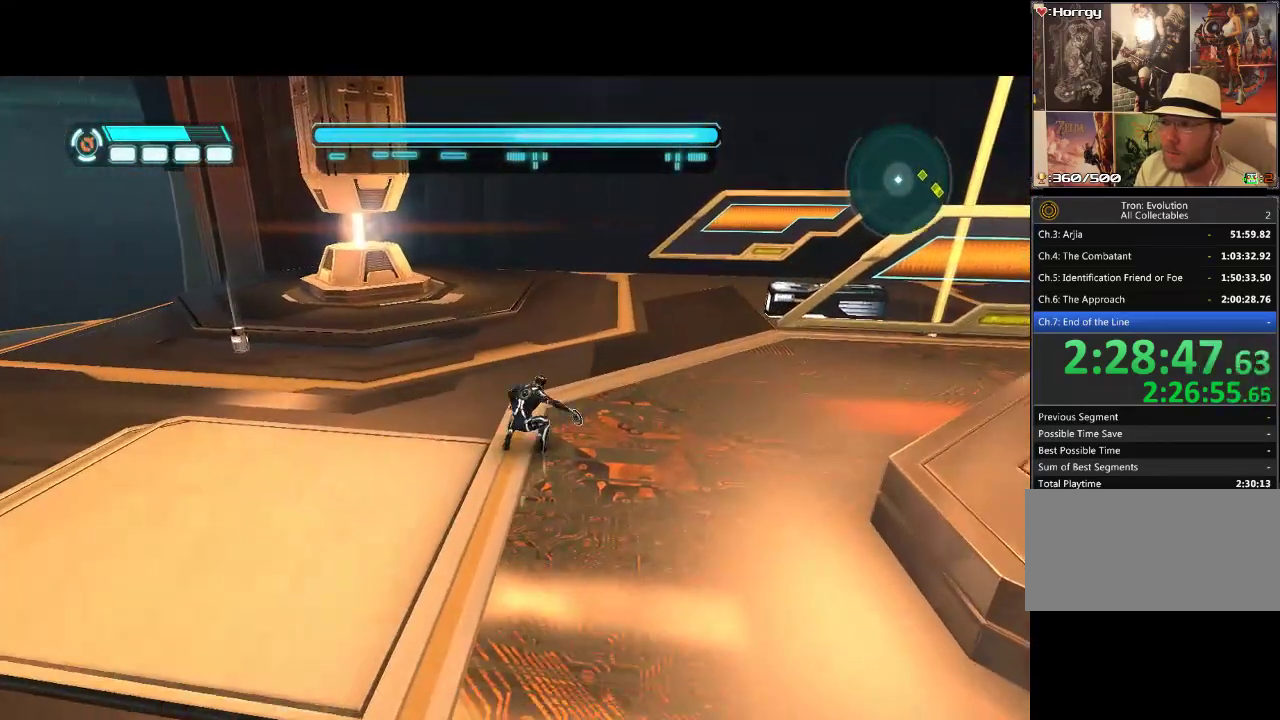
{"buttons": ["DPAD_UP", "DPAD_RIGHT"], "events": [[167, "DPAD_RIGHT", "down"], [250, "L1", "up"]]}
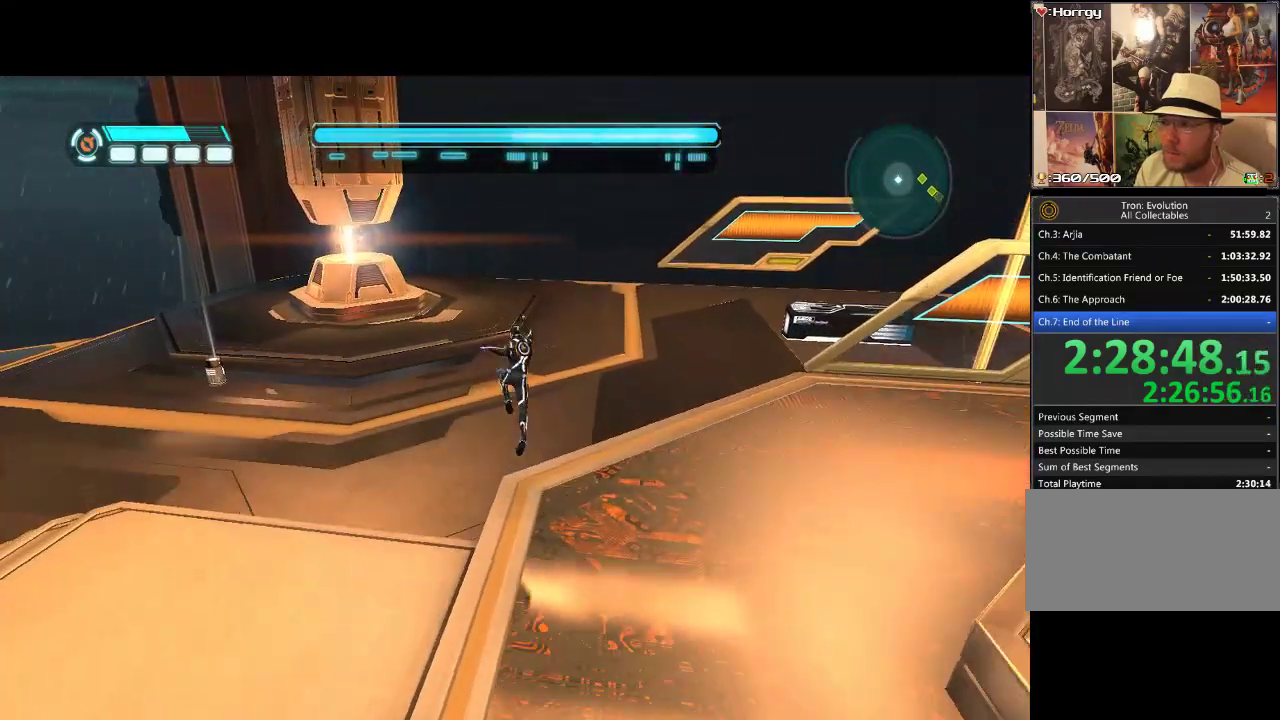
{"buttons": ["DPAD_UP", "DPAD_RIGHT"], "events": []}
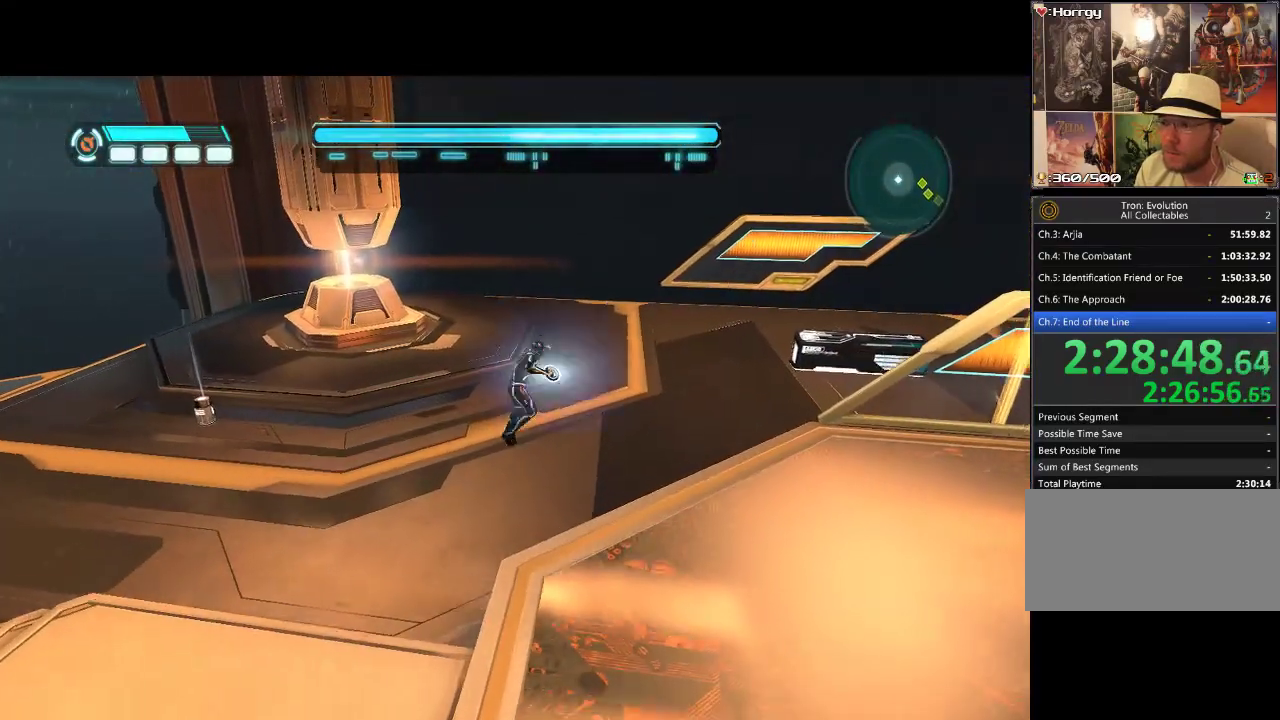
{"buttons": ["DPAD_UP", "DPAD_RIGHT"], "events": [[167, "CIRCLE", "down"], [283, "CIRCLE", "up"]]}
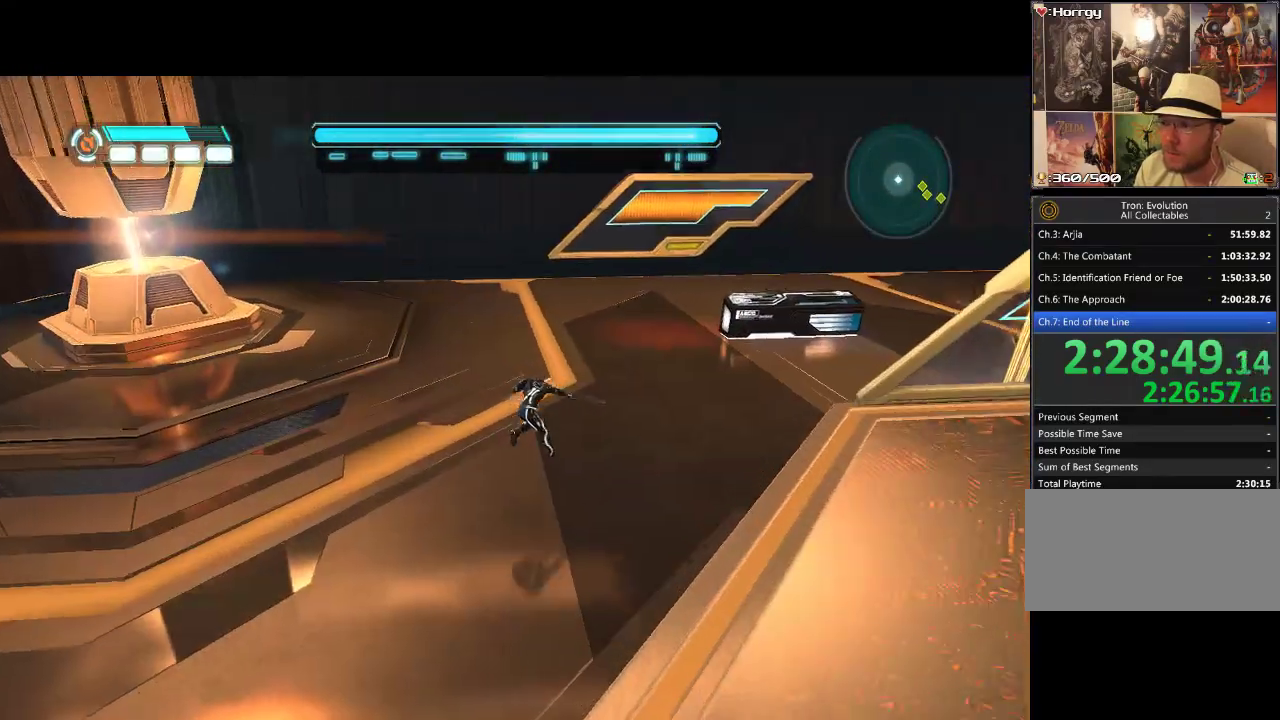
{"buttons": ["L1", "DPAD_UP", "DPAD_RIGHT"], "events": [[117, "L1", "down"]]}
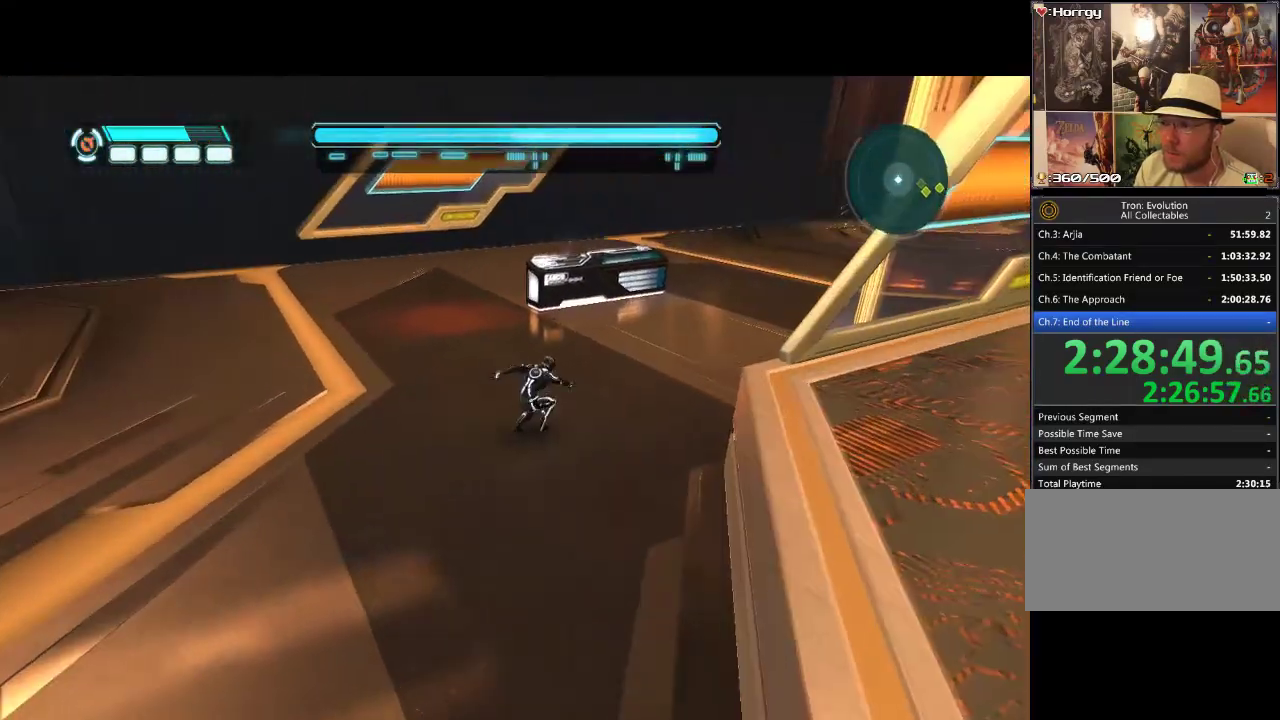
{"buttons": ["DPAD_RIGHT"], "events": [[383, "DPAD_UP", "up"], [433, "L1", "up"]]}
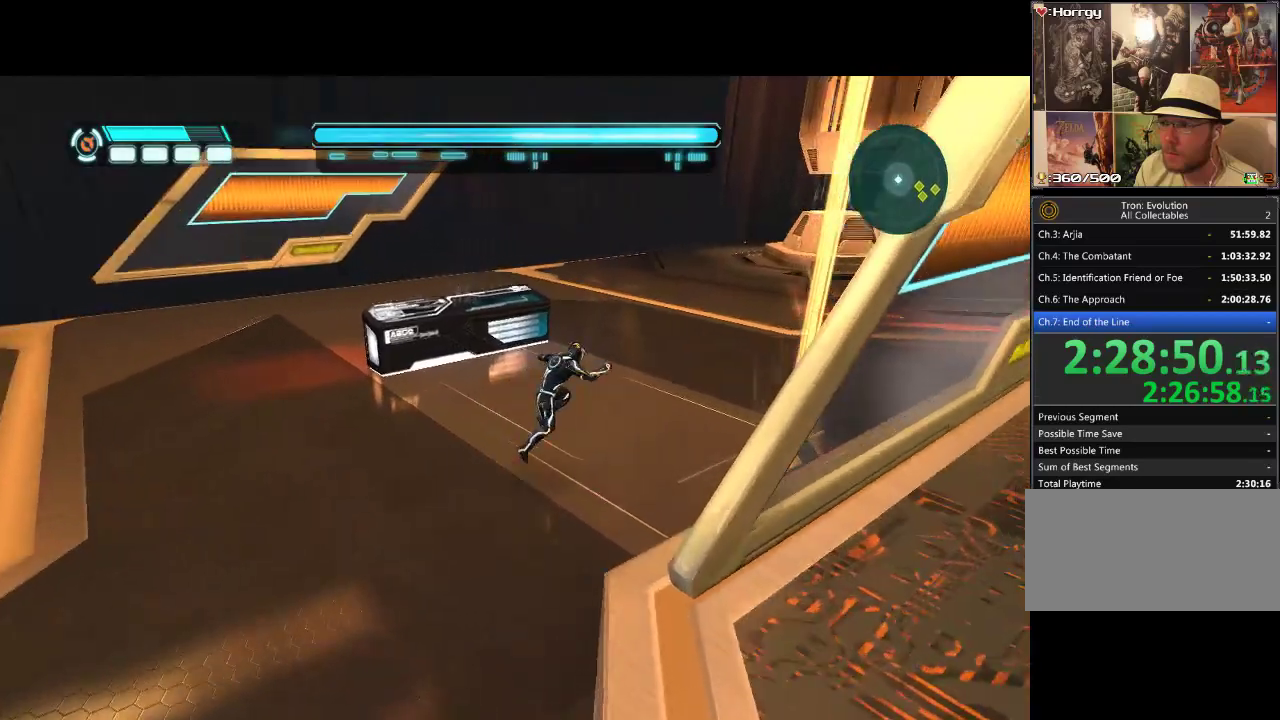
{"buttons": ["DPAD_DOWN"], "events": [[67, "DPAD_DOWN", "down"], [133, "DPAD_DOWN", "up"], [183, "DPAD_RIGHT", "up"], [283, "DPAD_DOWN", "down"]]}
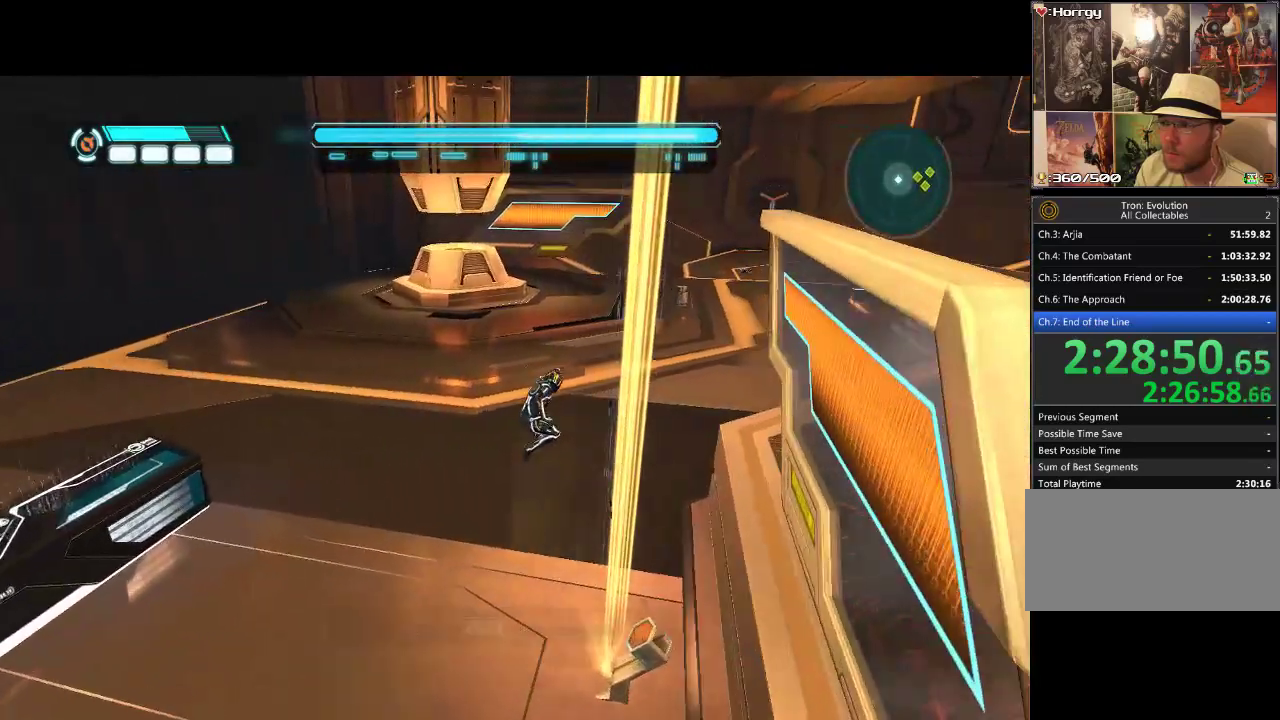
{"buttons": [], "events": [[433, "DPAD_DOWN", "up"]]}